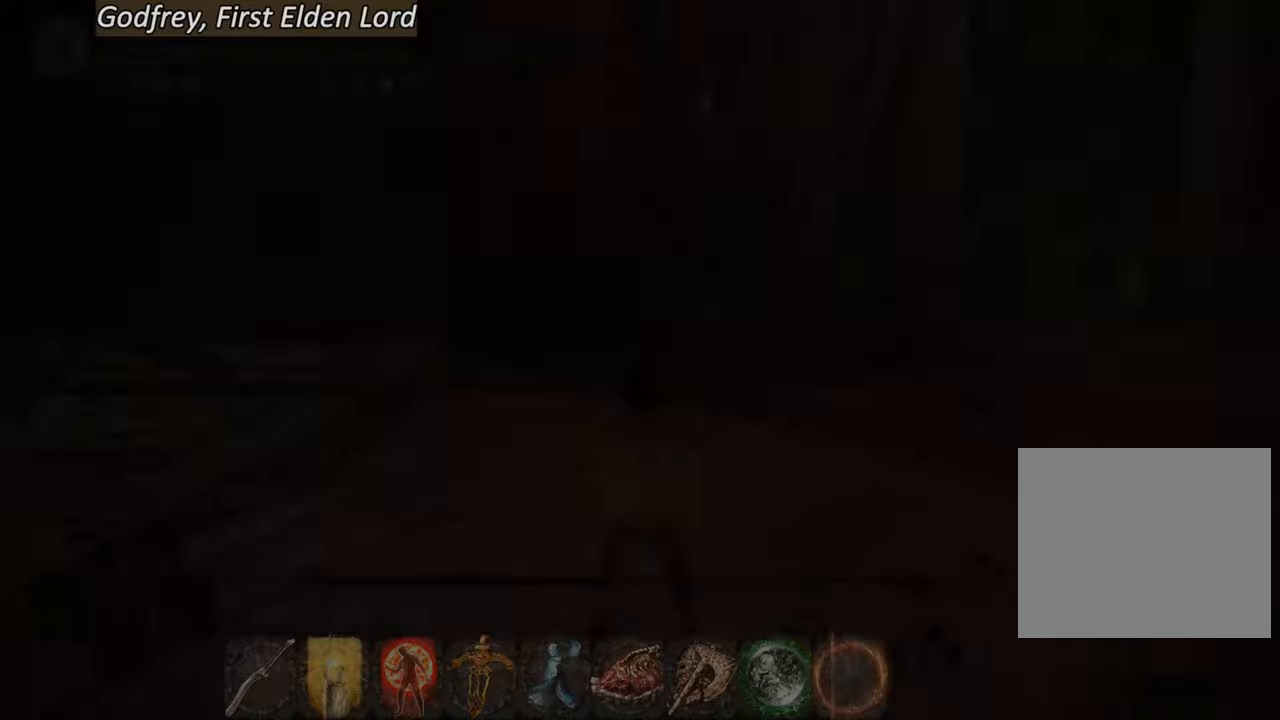
Gameplay with a controller (PlayStation layout); each line is a JSON object with the inputs held at the frame after it. "events" lists button and stick changes between this image and that frame as [ms after this image, input, new state], when the widget could be followed in between.
{"buttons": [], "left_stick": "right", "right_stick": "right", "events": [[417, "right_stick", "right"], [484, "left_stick", "right"]]}
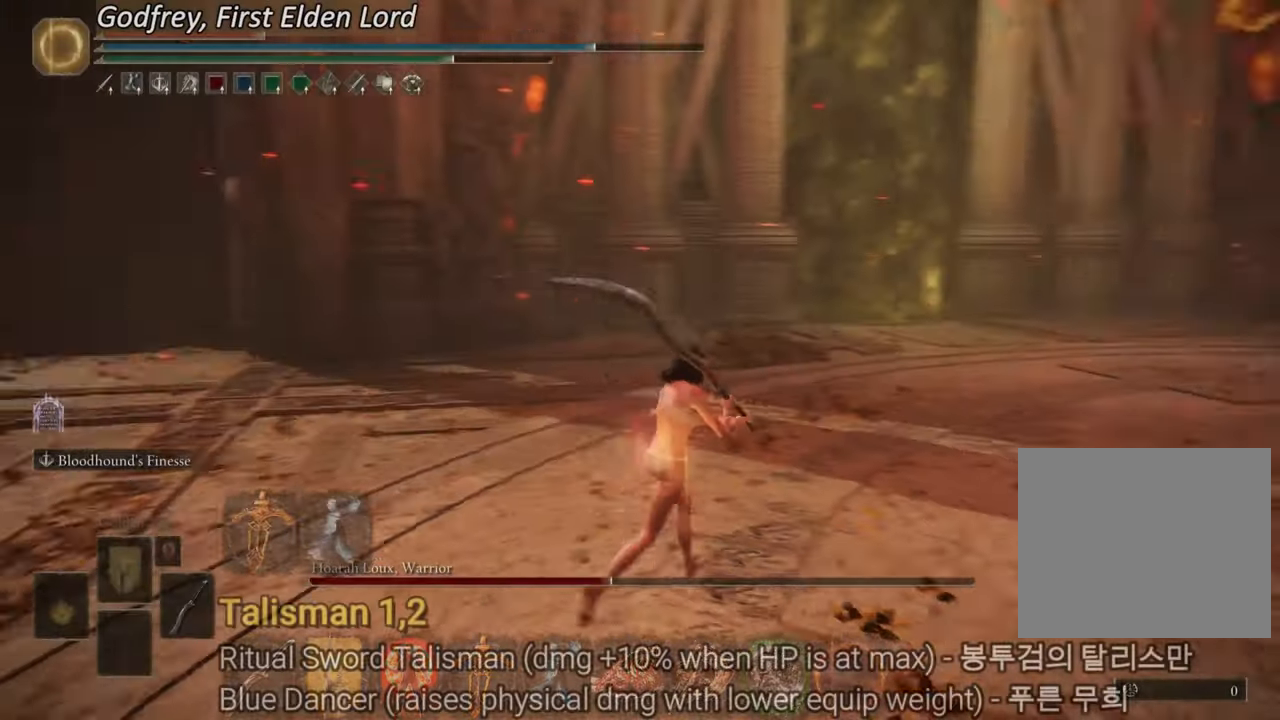
{"buttons": [], "left_stick": "up-right", "right_stick": "center", "events": [[300, "left_stick", "up-right"], [384, "right_stick", "center"]]}
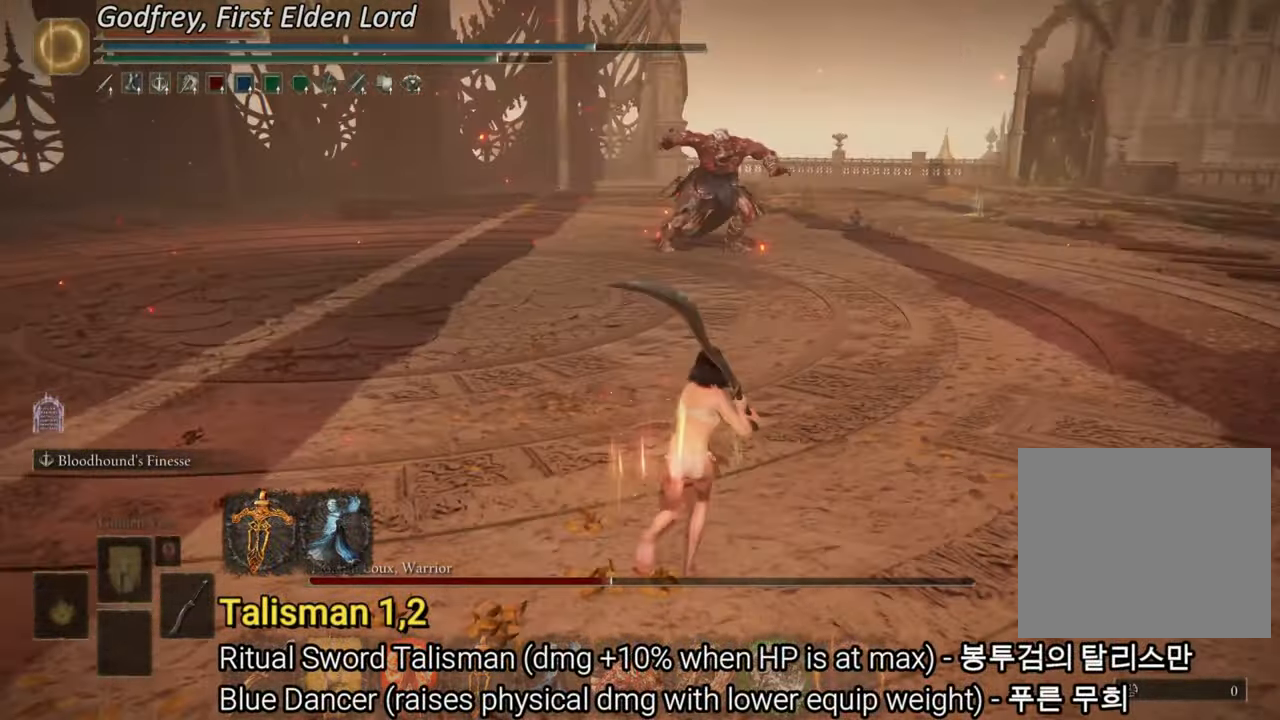
{"buttons": ["CIRCLE"], "left_stick": "up-right", "right_stick": "center", "events": [[50, "R3", "down"], [116, "R3", "up"], [233, "CIRCLE", "down"]]}
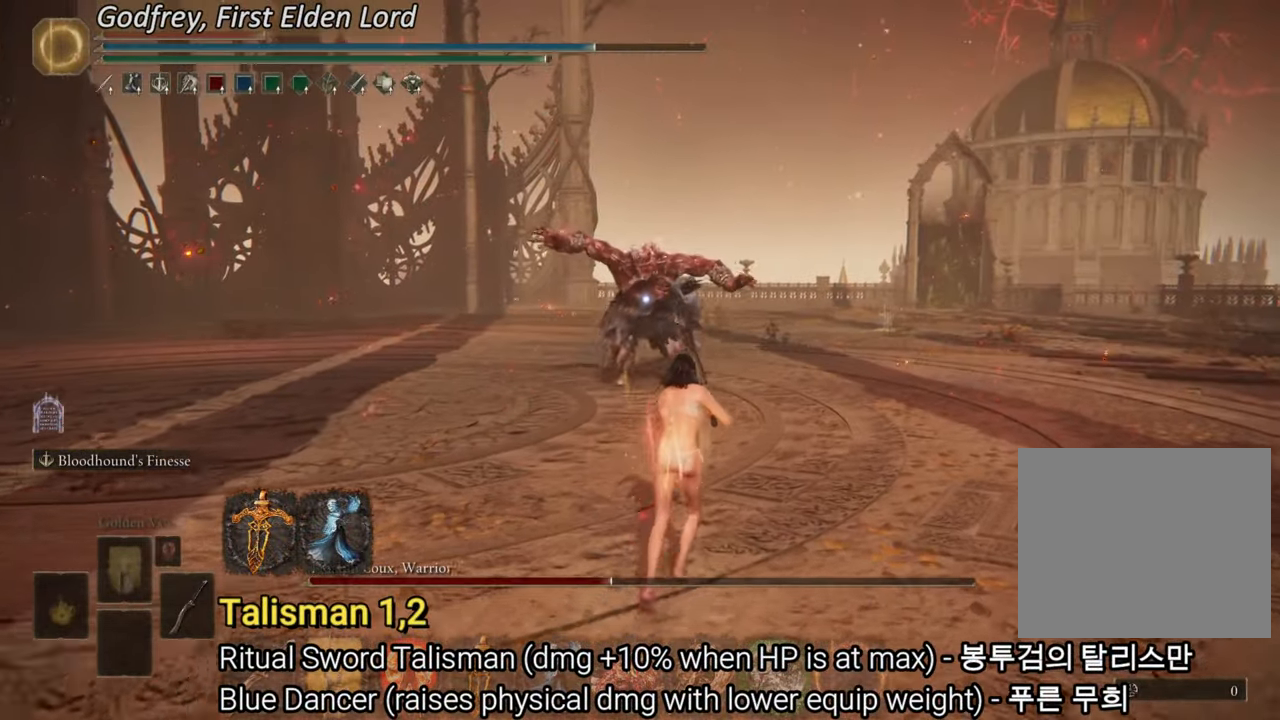
{"buttons": ["CIRCLE"], "left_stick": "down-right", "right_stick": "center", "events": [[200, "left_stick", "down-right"]]}
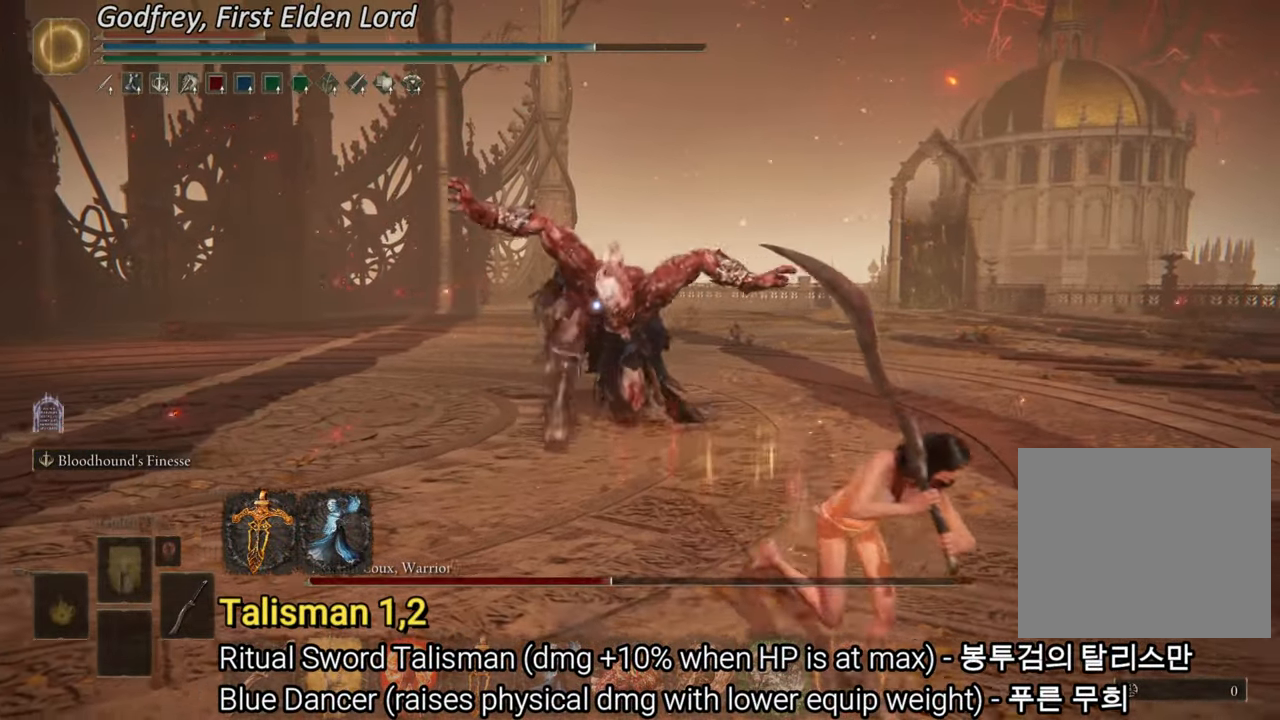
{"buttons": ["CIRCLE"], "left_stick": "up", "right_stick": "center", "events": [[283, "left_stick", "up-right"], [400, "left_stick", "up"]]}
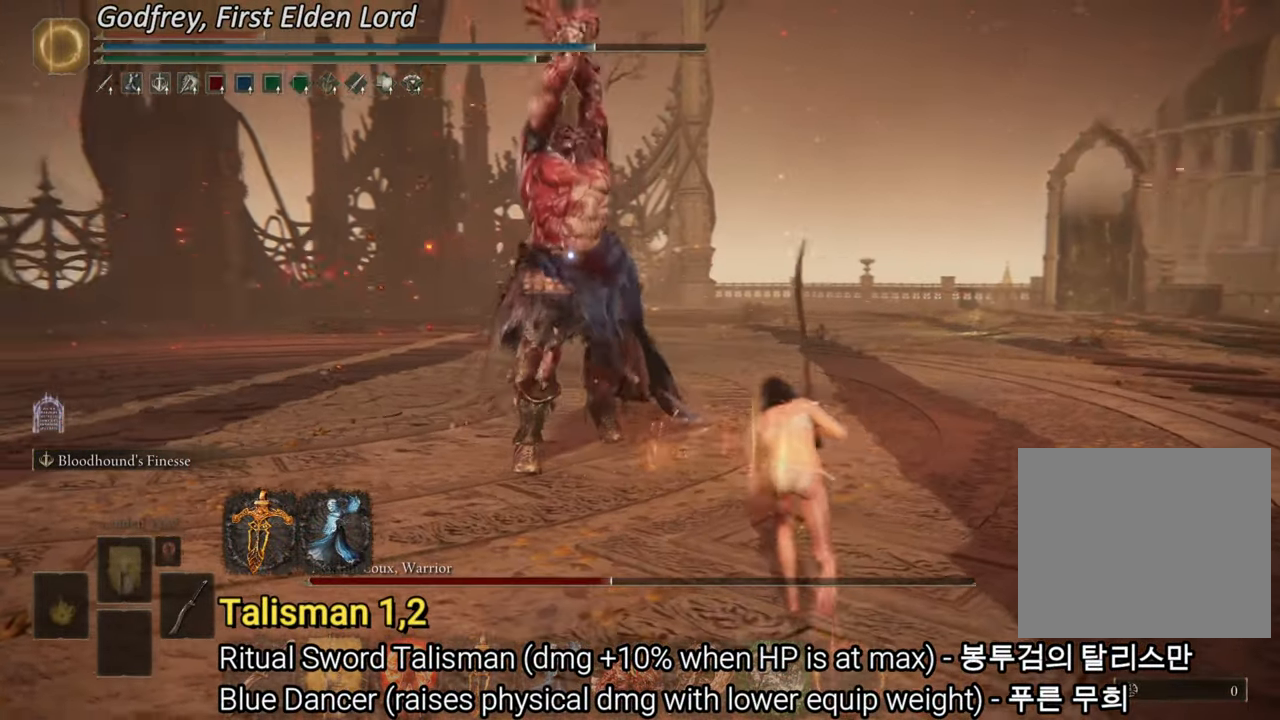
{"buttons": [], "left_stick": "up", "right_stick": "center", "events": [[17, "L2", "down"], [100, "CIRCLE", "up"], [217, "L2", "up"]]}
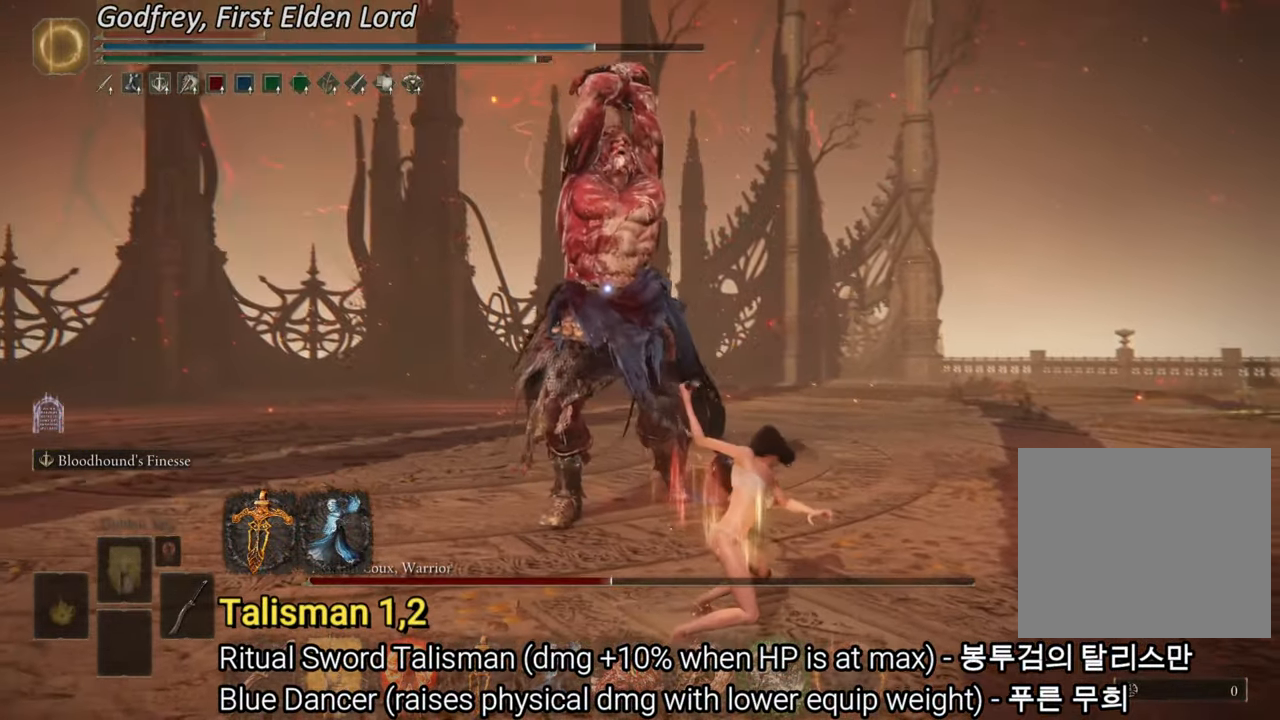
{"buttons": [], "left_stick": "down-left", "right_stick": "center", "events": [[350, "left_stick", "left"], [417, "left_stick", "down-left"]]}
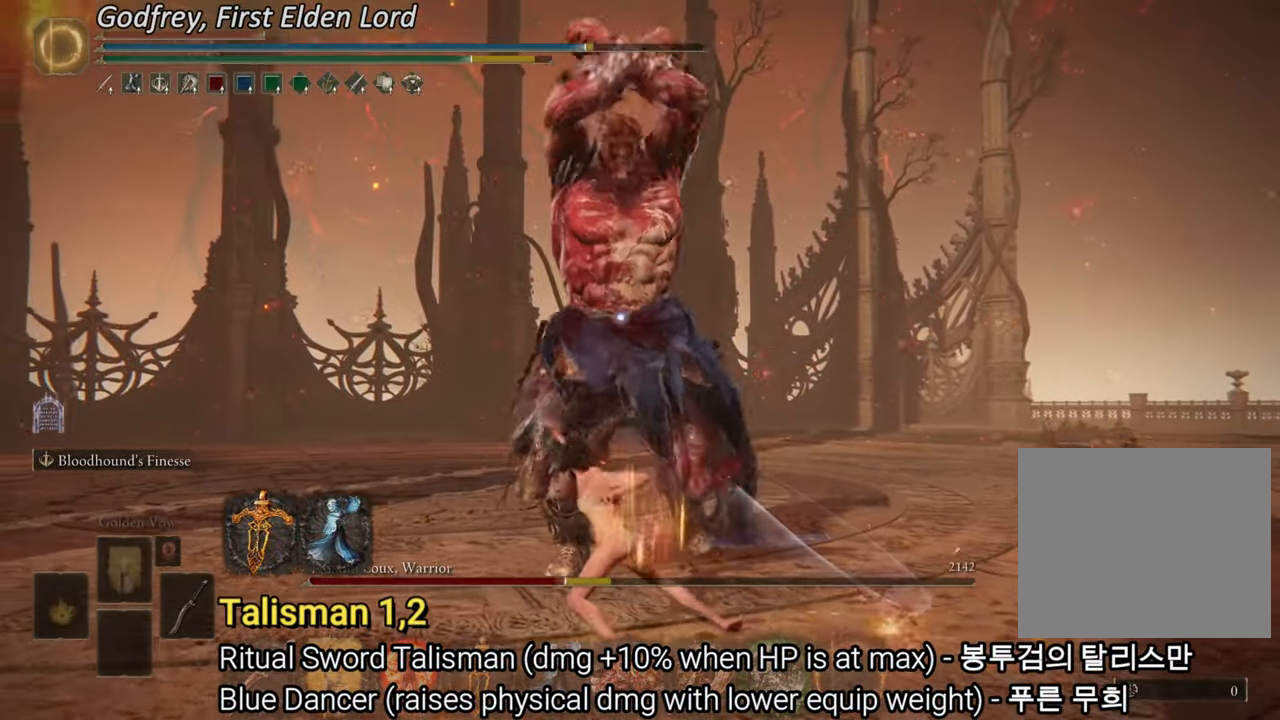
{"buttons": [], "left_stick": "down", "right_stick": "center", "events": [[17, "left_stick", "down"]]}
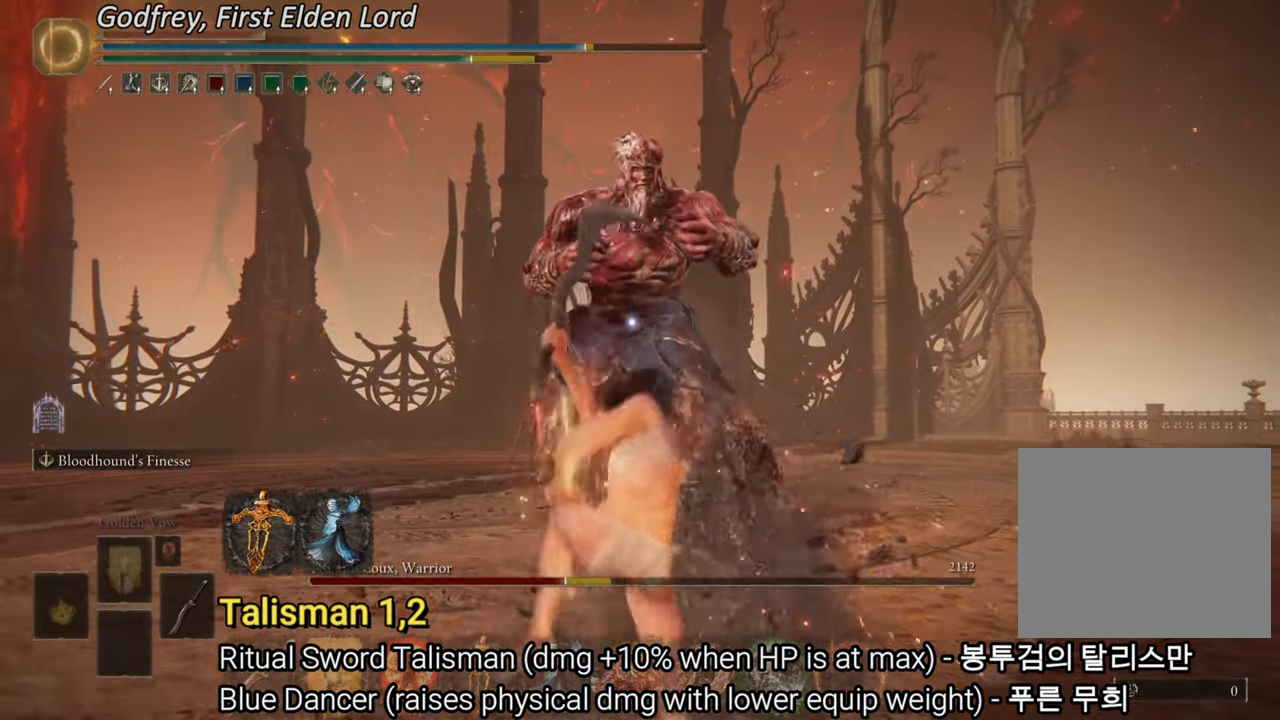
{"buttons": ["CIRCLE"], "left_stick": "down", "right_stick": "center", "events": [[83, "CIRCLE", "down"]]}
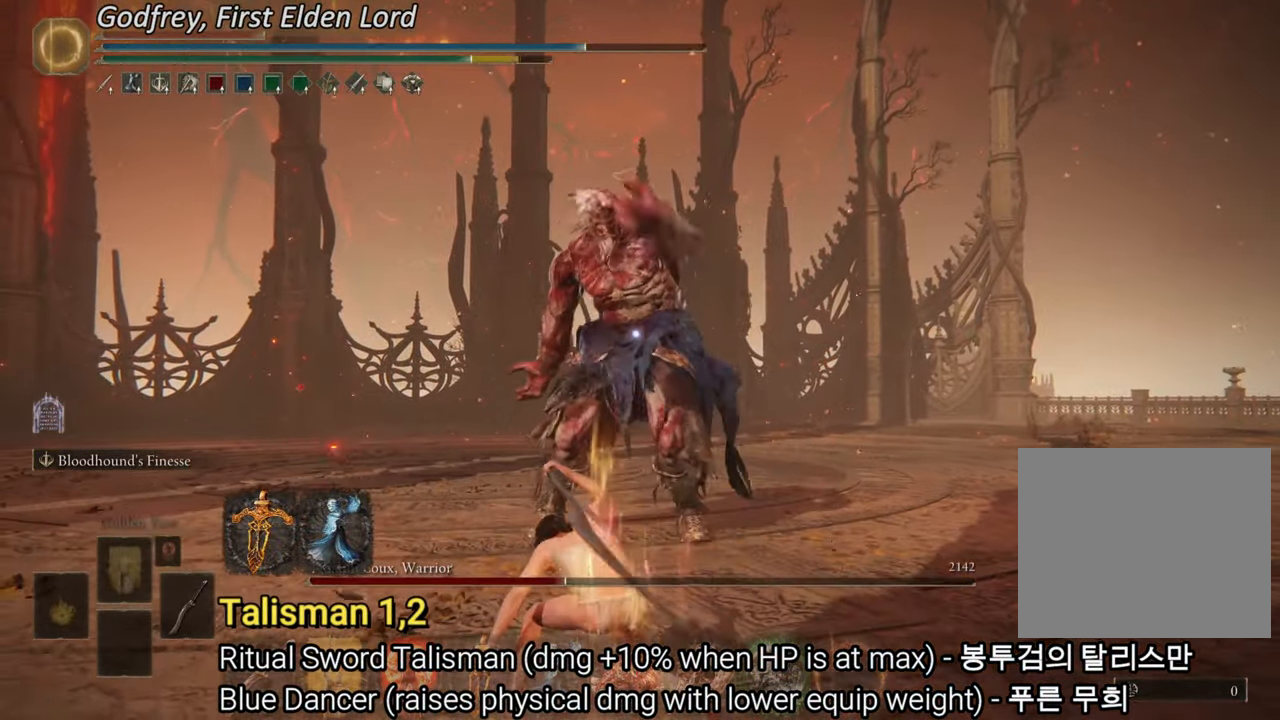
{"buttons": ["CIRCLE"], "left_stick": "down-right", "right_stick": "center", "events": [[217, "left_stick", "down-right"]]}
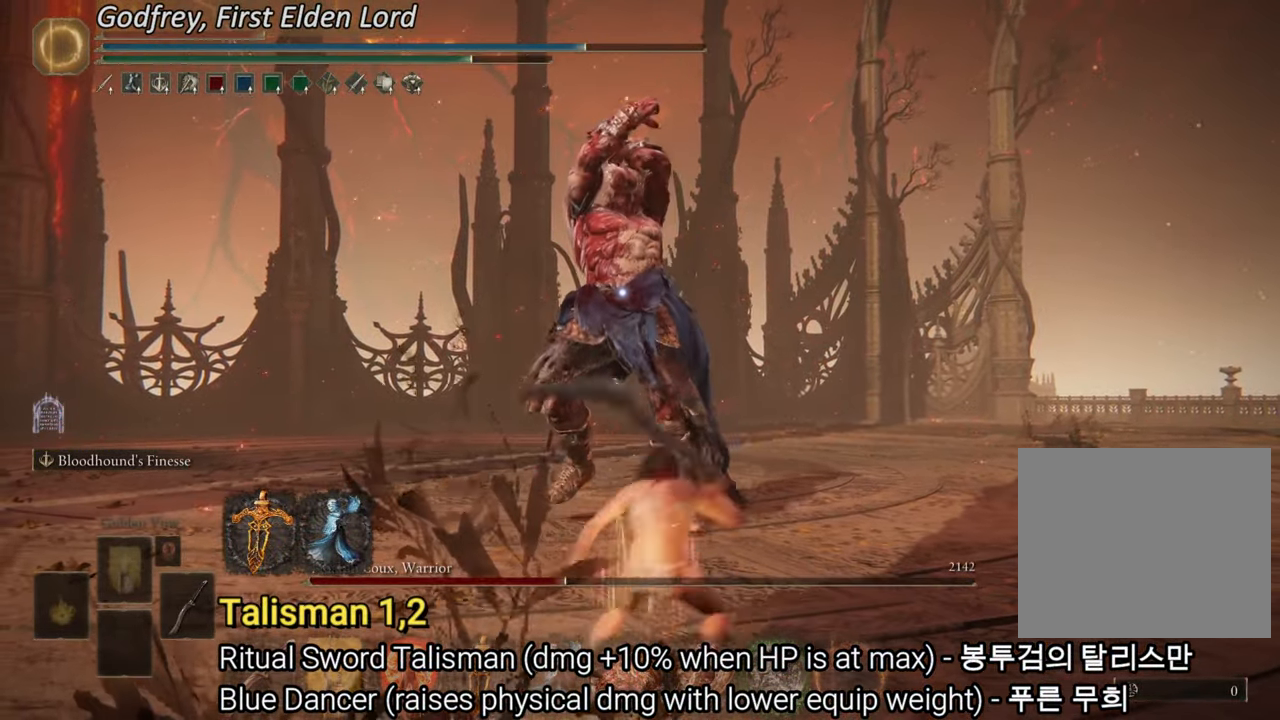
{"buttons": ["CIRCLE"], "left_stick": "right", "right_stick": "center", "events": [[283, "left_stick", "right"]]}
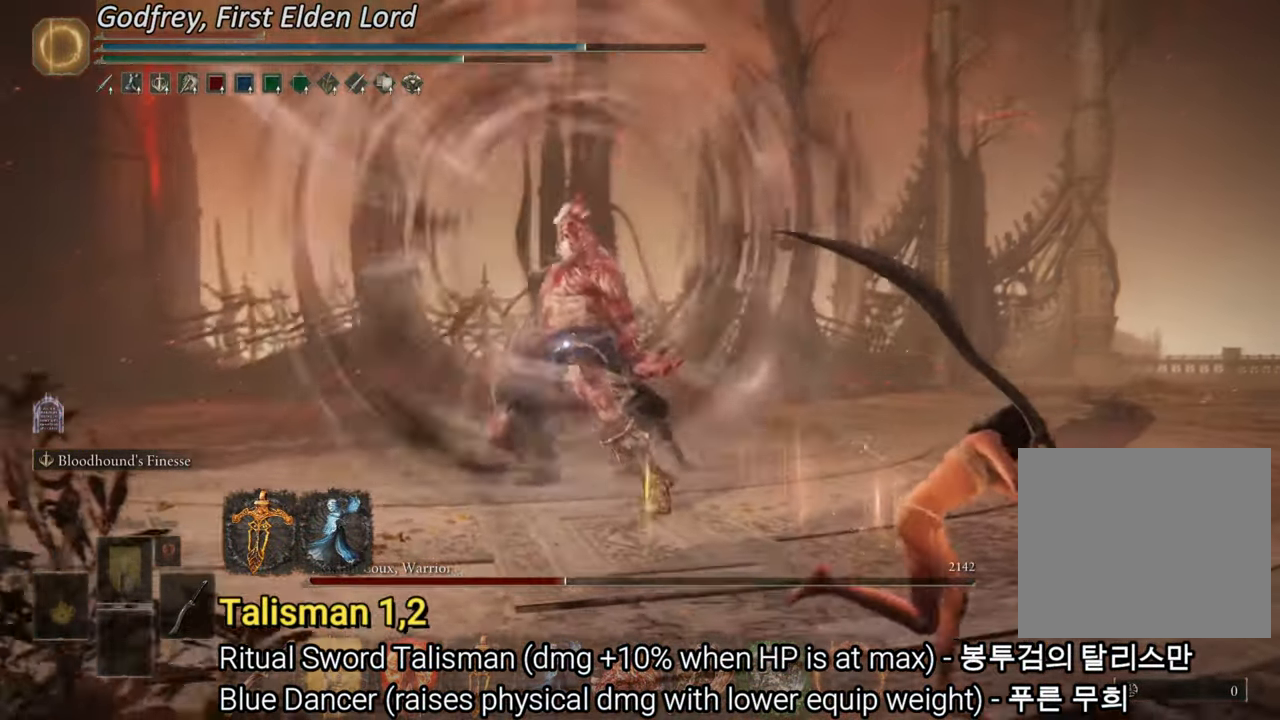
{"buttons": ["CIRCLE"], "left_stick": "right", "right_stick": "center", "events": []}
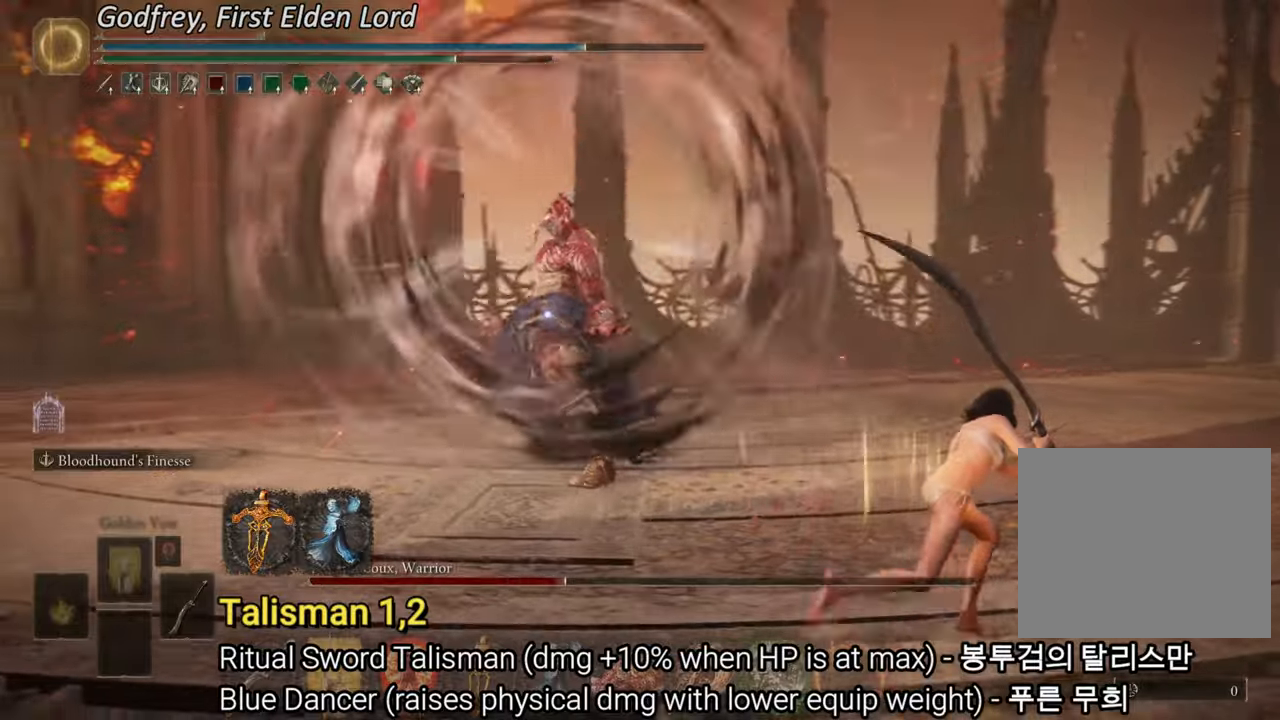
{"buttons": ["CIRCLE"], "left_stick": "up-right", "right_stick": "center", "events": [[500, "left_stick", "up-right"]]}
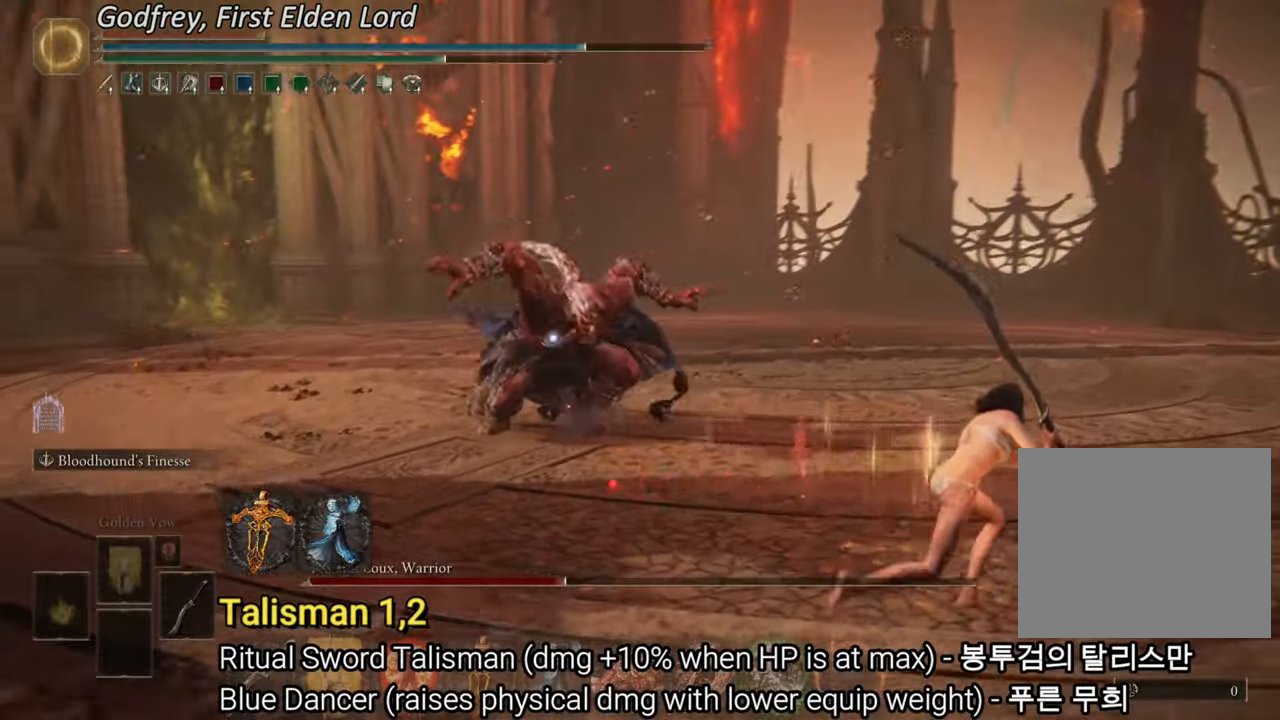
{"buttons": ["CIRCLE"], "left_stick": "right", "right_stick": "center", "events": [[200, "left_stick", "right"]]}
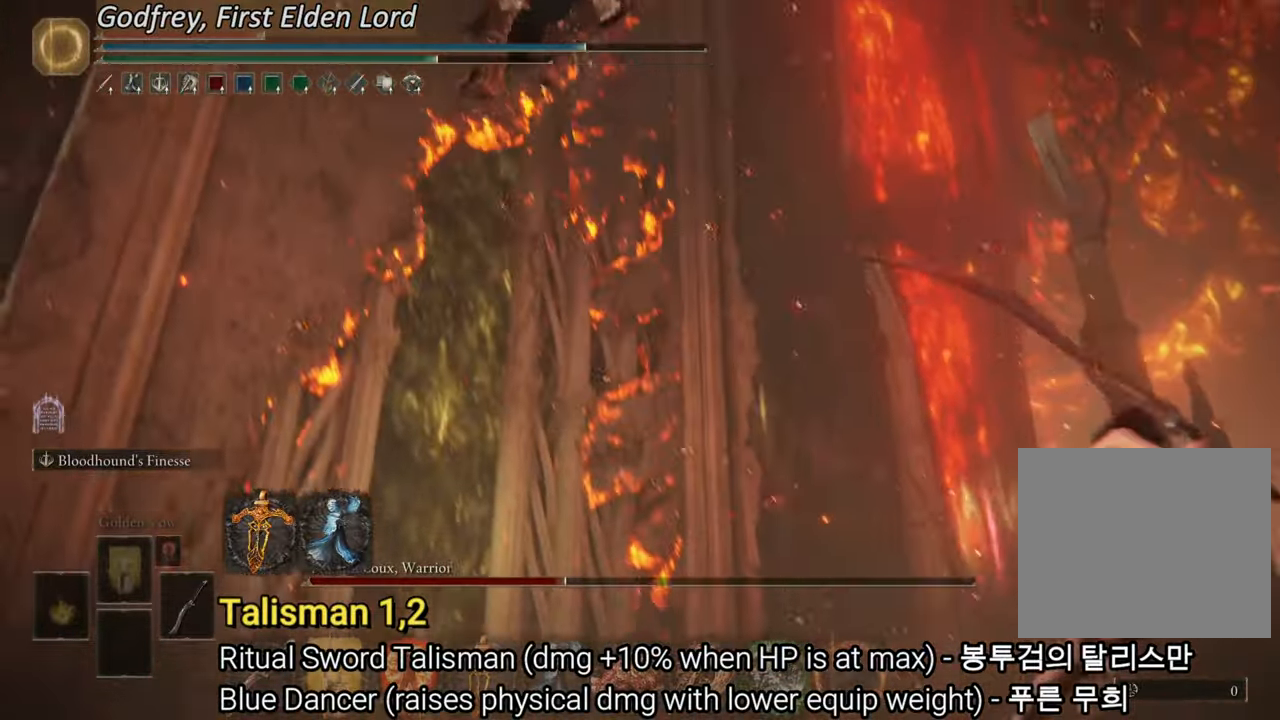
{"buttons": ["CROSS", "CIRCLE"], "left_stick": "down-right", "right_stick": "center", "events": [[400, "CROSS", "down"], [484, "left_stick", "down-right"]]}
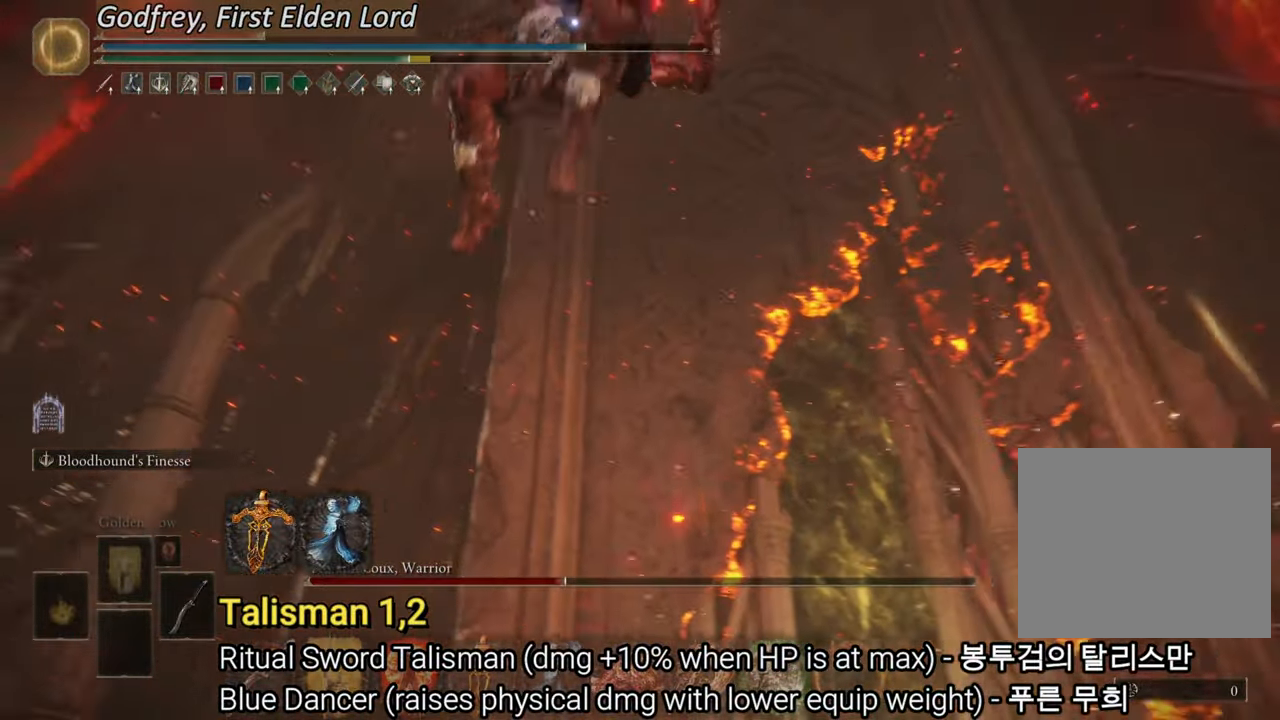
{"buttons": ["CIRCLE"], "left_stick": "down-right", "right_stick": "center", "events": [[33, "CROSS", "up"], [66, "CIRCLE", "up"], [216, "CIRCLE", "down"]]}
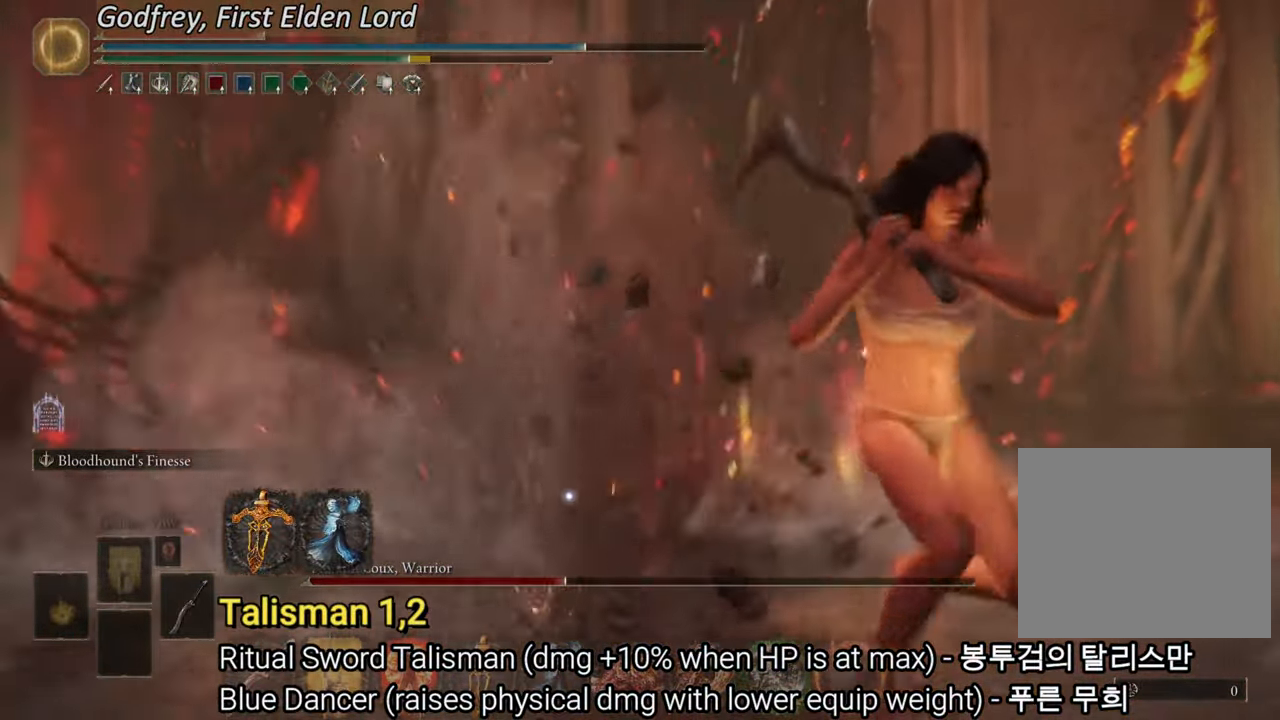
{"buttons": ["CIRCLE"], "left_stick": "down-right", "right_stick": "center", "events": []}
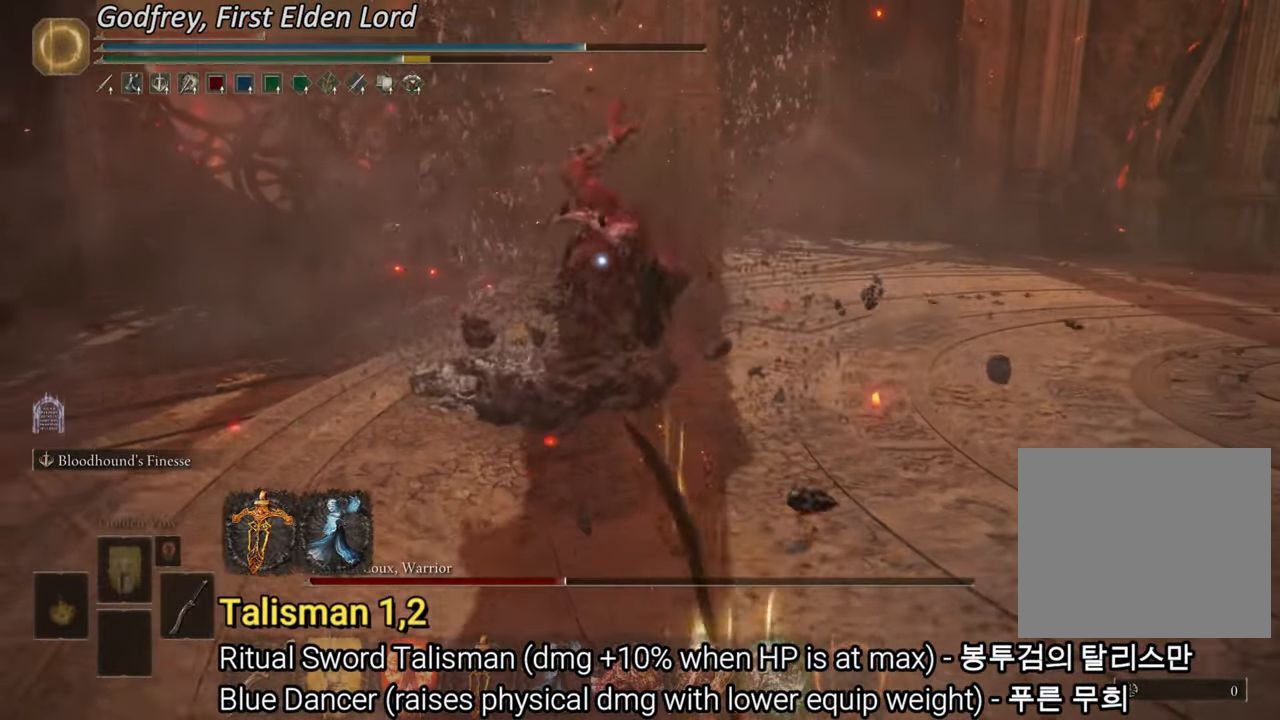
{"buttons": [], "left_stick": "down-right", "right_stick": "center", "events": [[467, "CIRCLE", "up"]]}
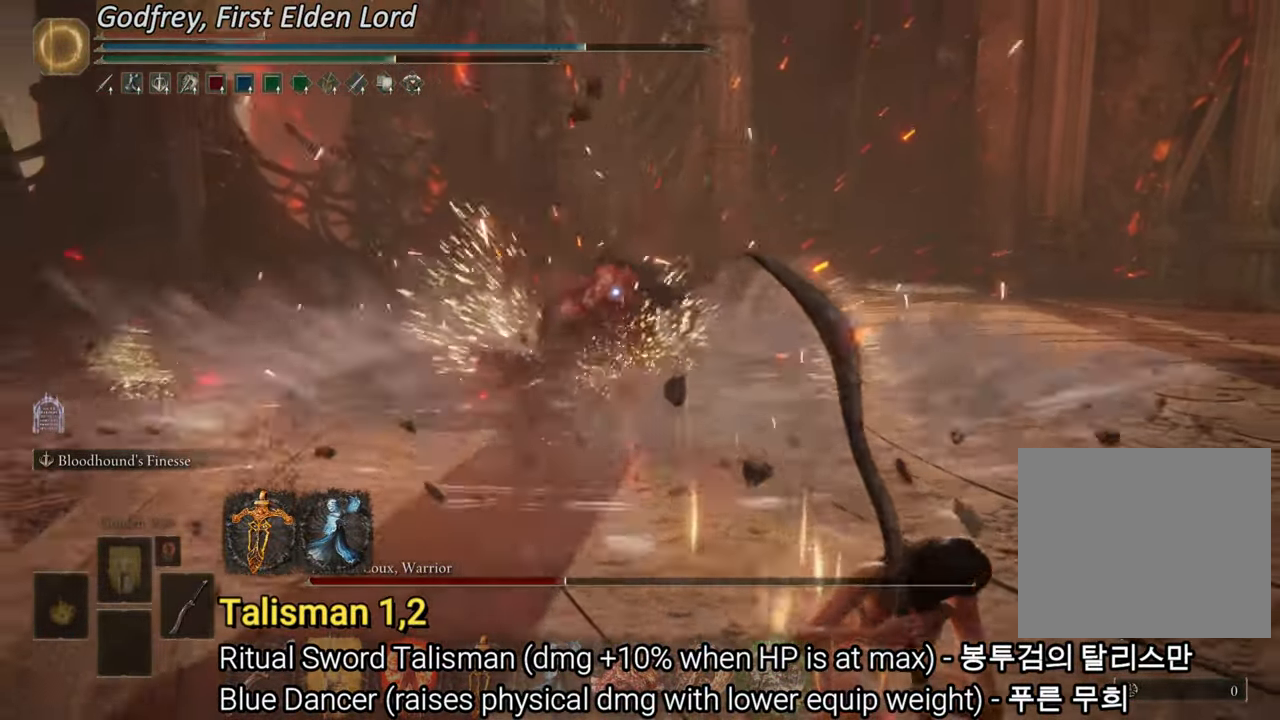
{"buttons": [], "left_stick": "down-right", "right_stick": "center", "events": []}
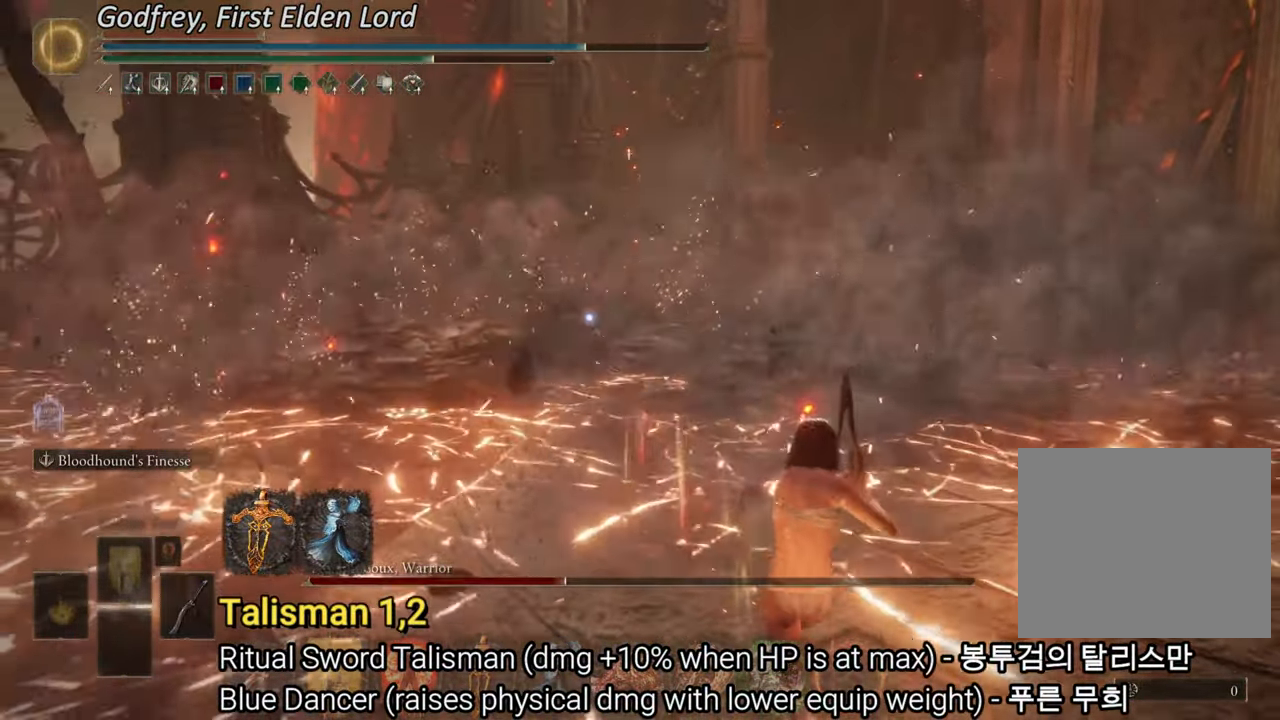
{"buttons": [], "left_stick": "down-right", "right_stick": "center", "events": [[33, "R3", "down"], [133, "R3", "up"], [150, "right_stick", "left"], [250, "right_stick", "center"]]}
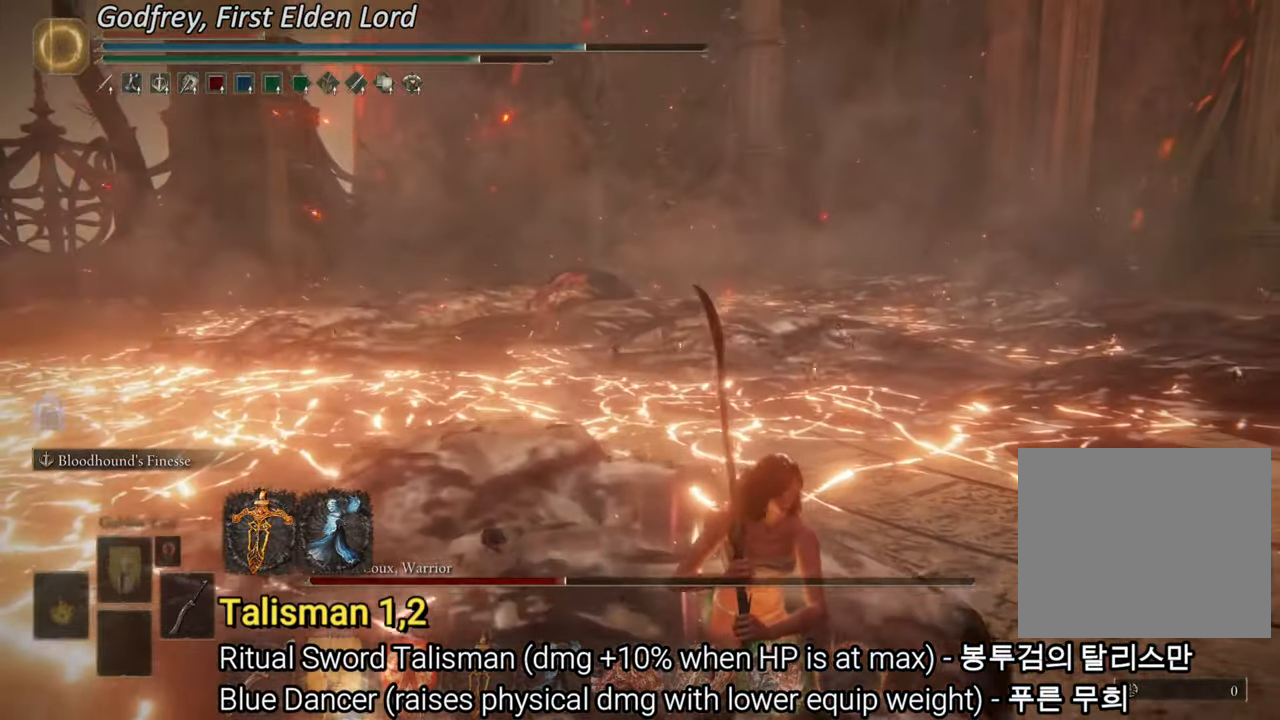
{"buttons": [], "left_stick": "down-right", "right_stick": "center", "events": [[200, "right_stick", "left"], [284, "right_stick", "center"]]}
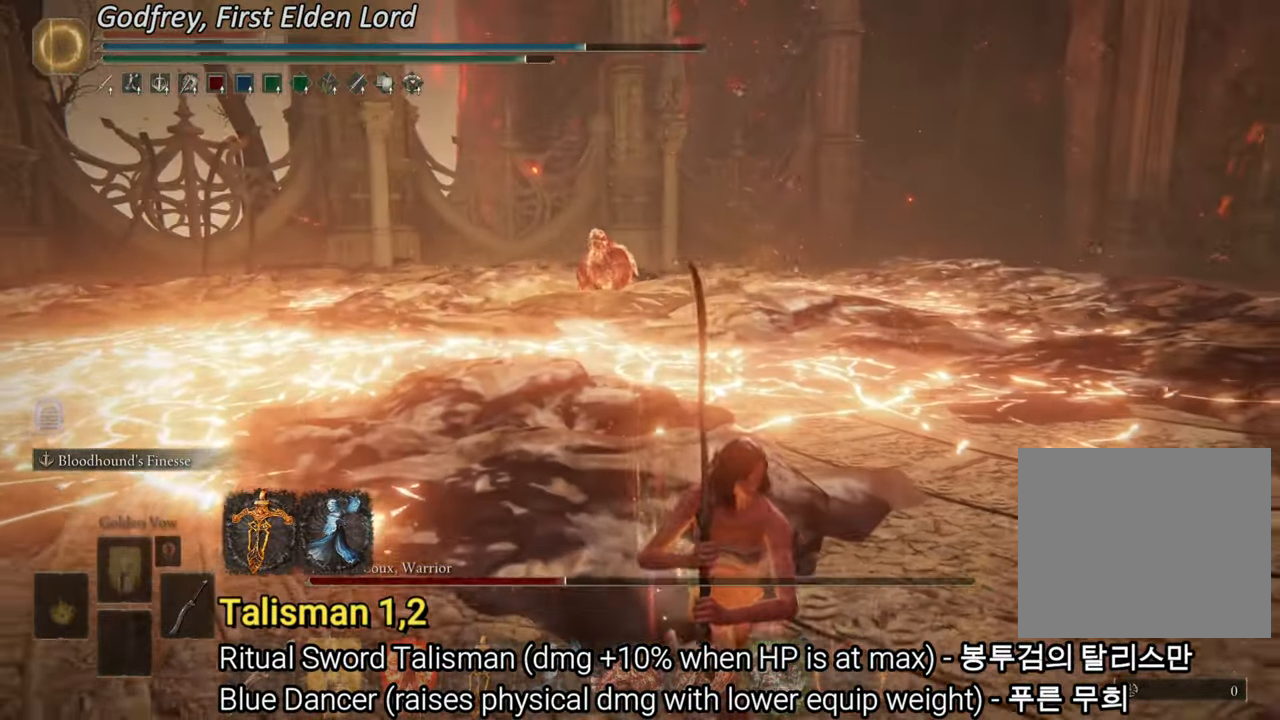
{"buttons": [], "left_stick": "down-right", "right_stick": "center", "events": [[150, "right_stick", "left"], [200, "right_stick", "center"], [367, "R3", "down"], [467, "R3", "up"]]}
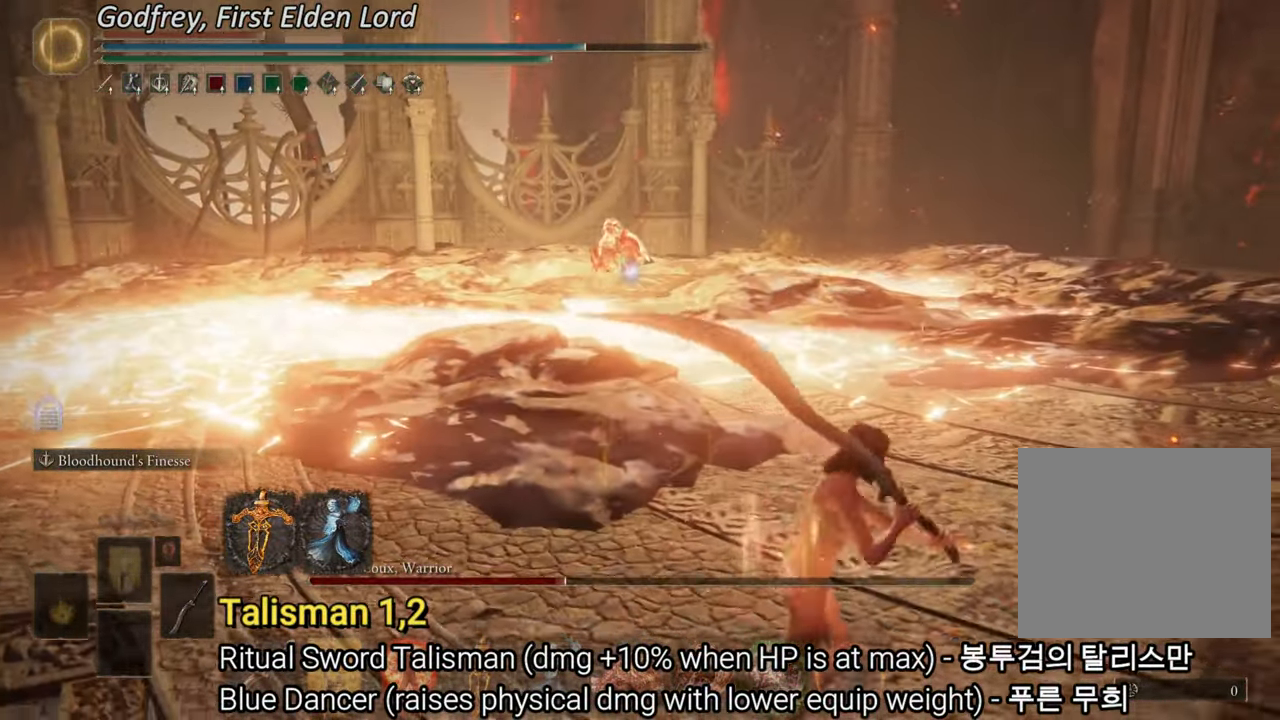
{"buttons": [], "left_stick": "right", "right_stick": "center", "events": [[100, "left_stick", "right"]]}
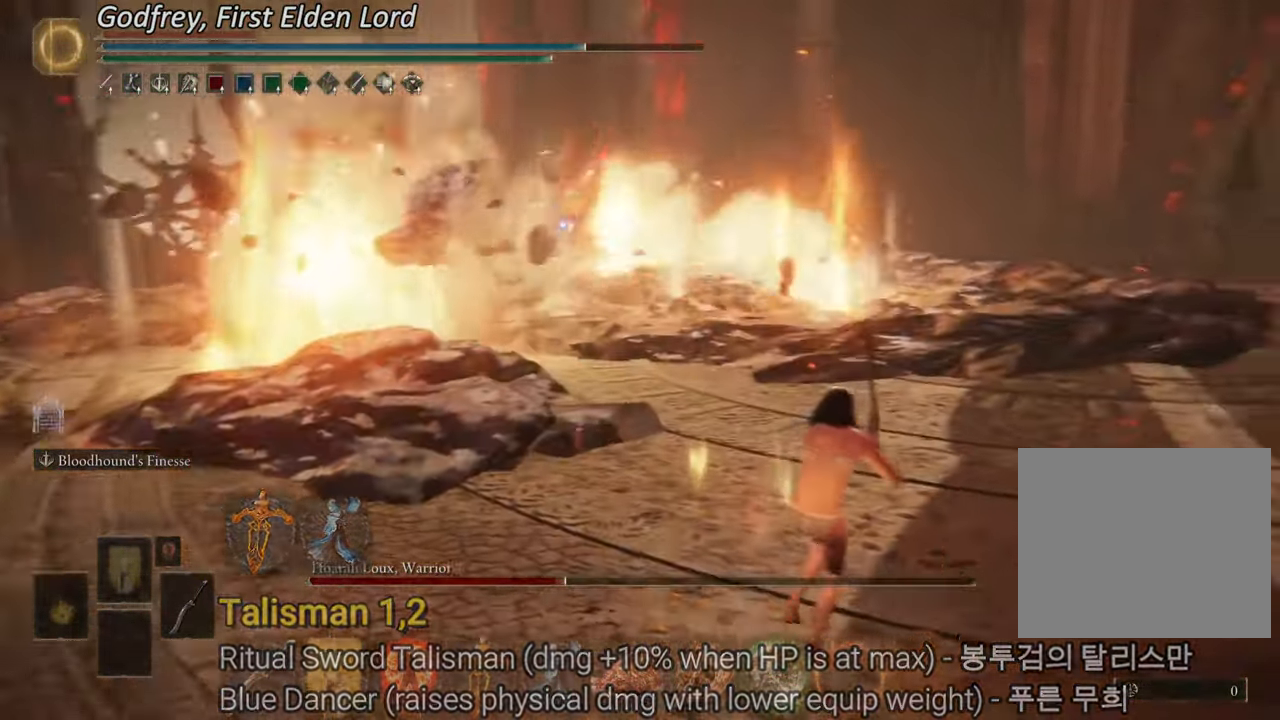
{"buttons": ["CIRCLE"], "left_stick": "up", "right_stick": "center", "events": [[33, "left_stick", "up-right"], [150, "CIRCLE", "down"], [283, "left_stick", "up"]]}
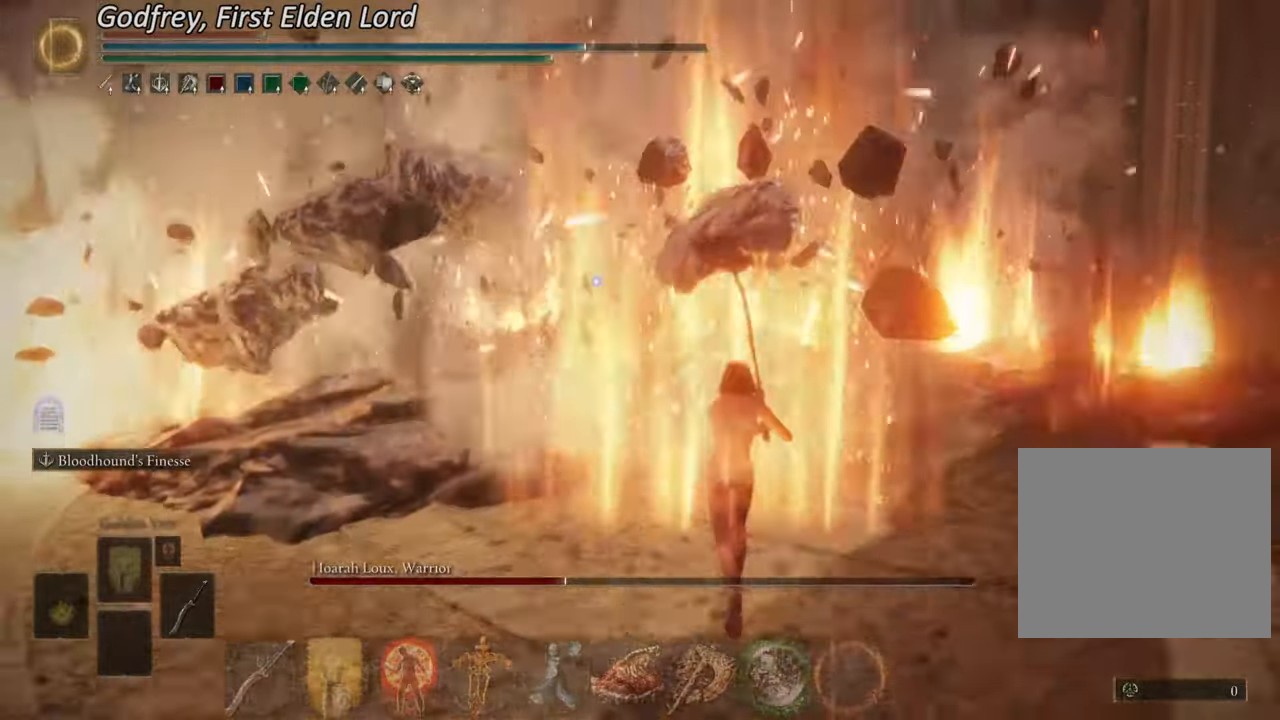
{"buttons": ["CIRCLE"], "left_stick": "up", "right_stick": "center", "events": []}
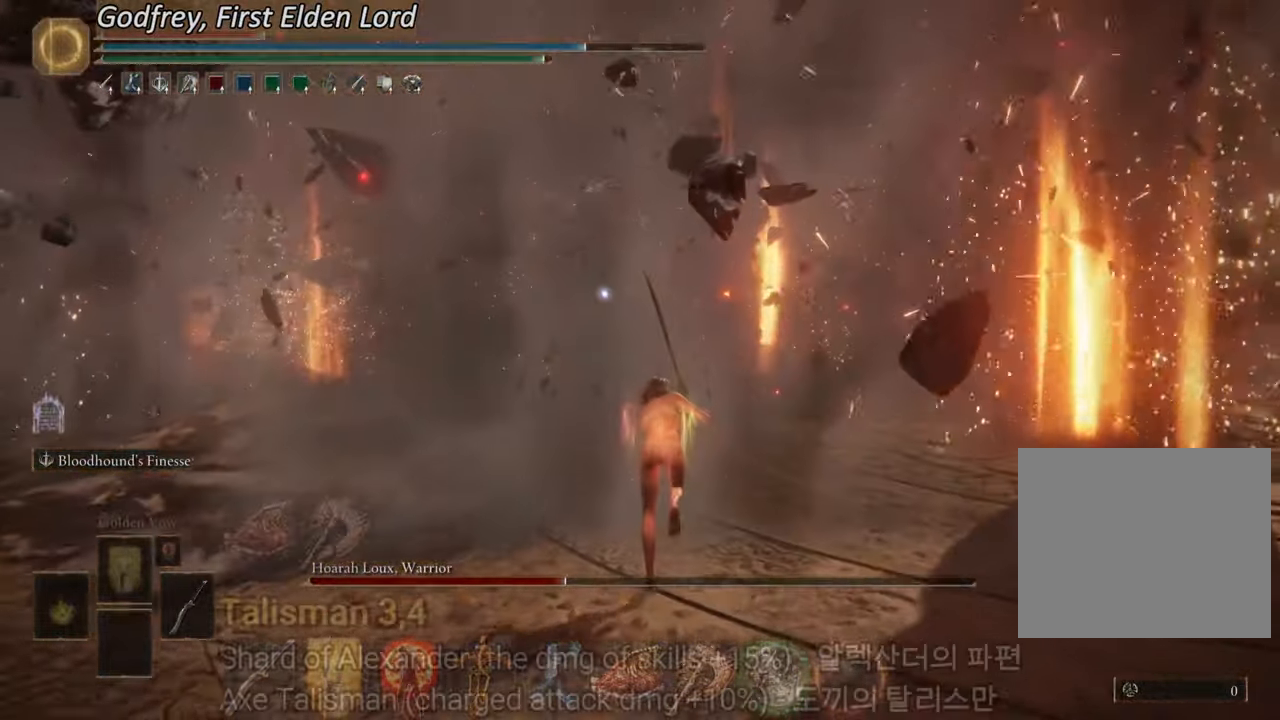
{"buttons": ["CIRCLE"], "left_stick": "up", "right_stick": "center", "events": [[217, "CIRCLE", "up"], [450, "CIRCLE", "down"]]}
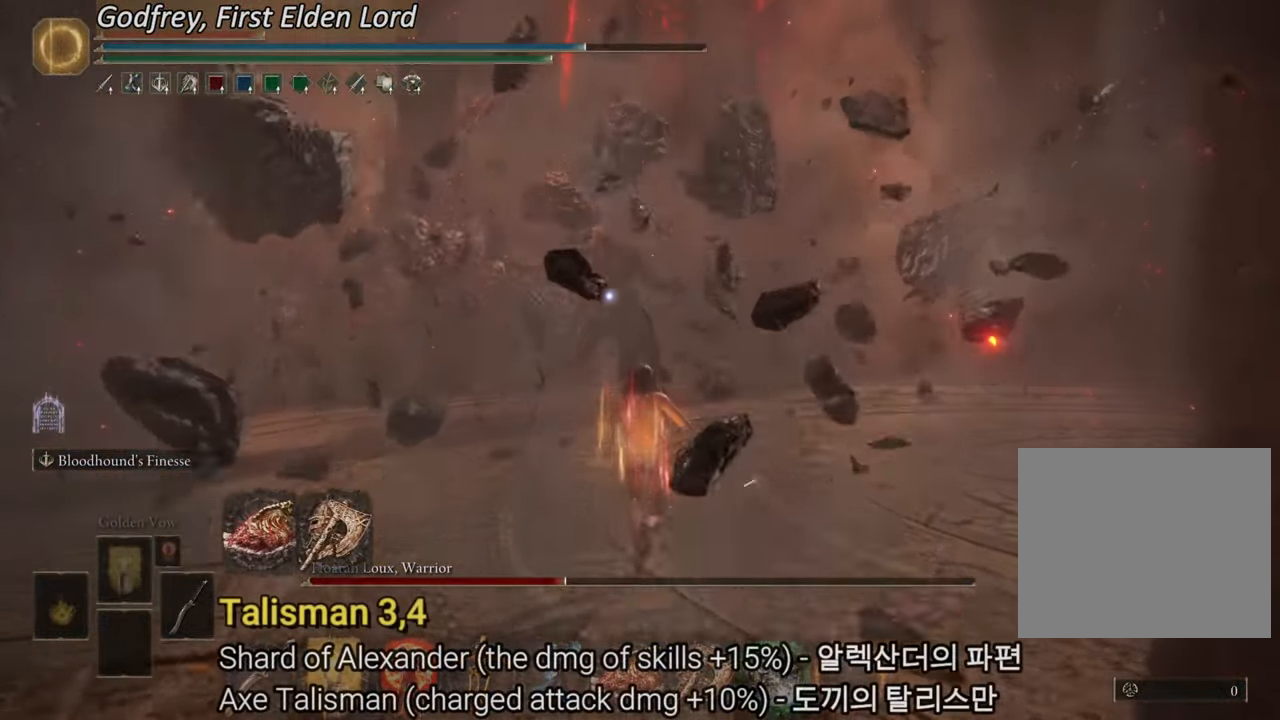
{"buttons": ["CIRCLE"], "left_stick": "up-right", "right_stick": "center", "events": [[351, "left_stick", "up-right"]]}
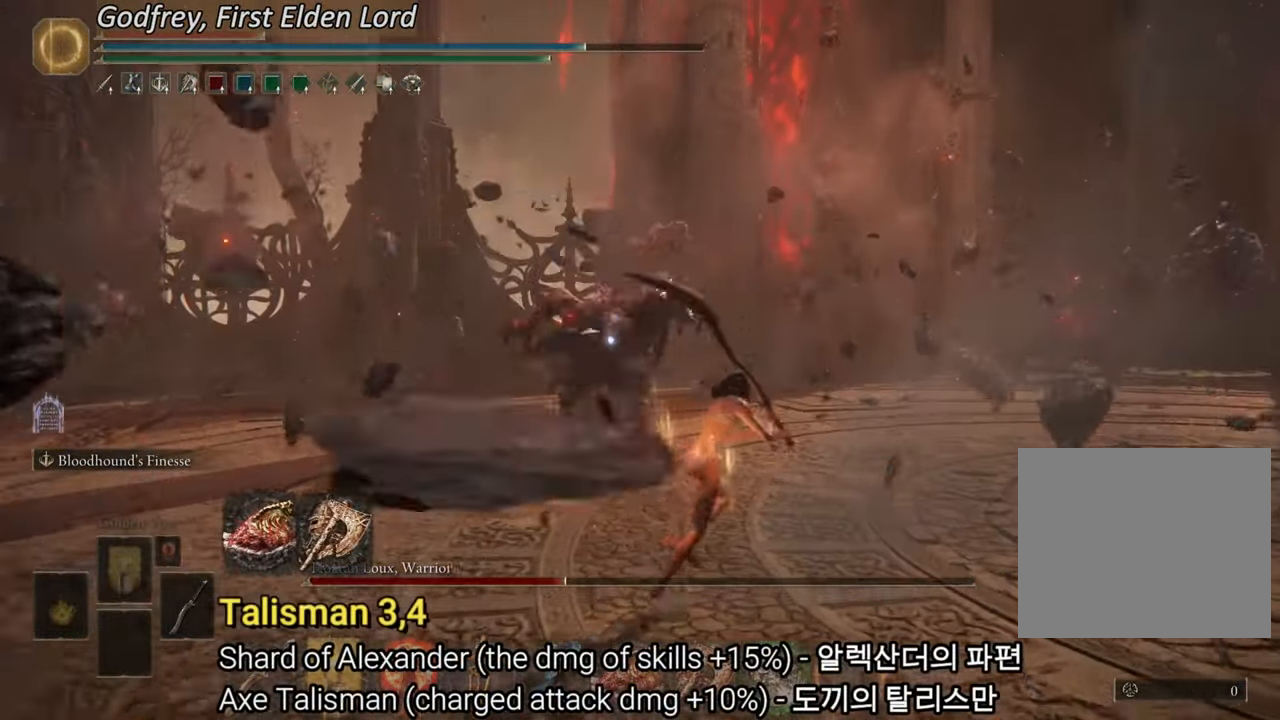
{"buttons": ["CIRCLE"], "left_stick": "down-right", "right_stick": "center", "events": [[83, "left_stick", "down-right"]]}
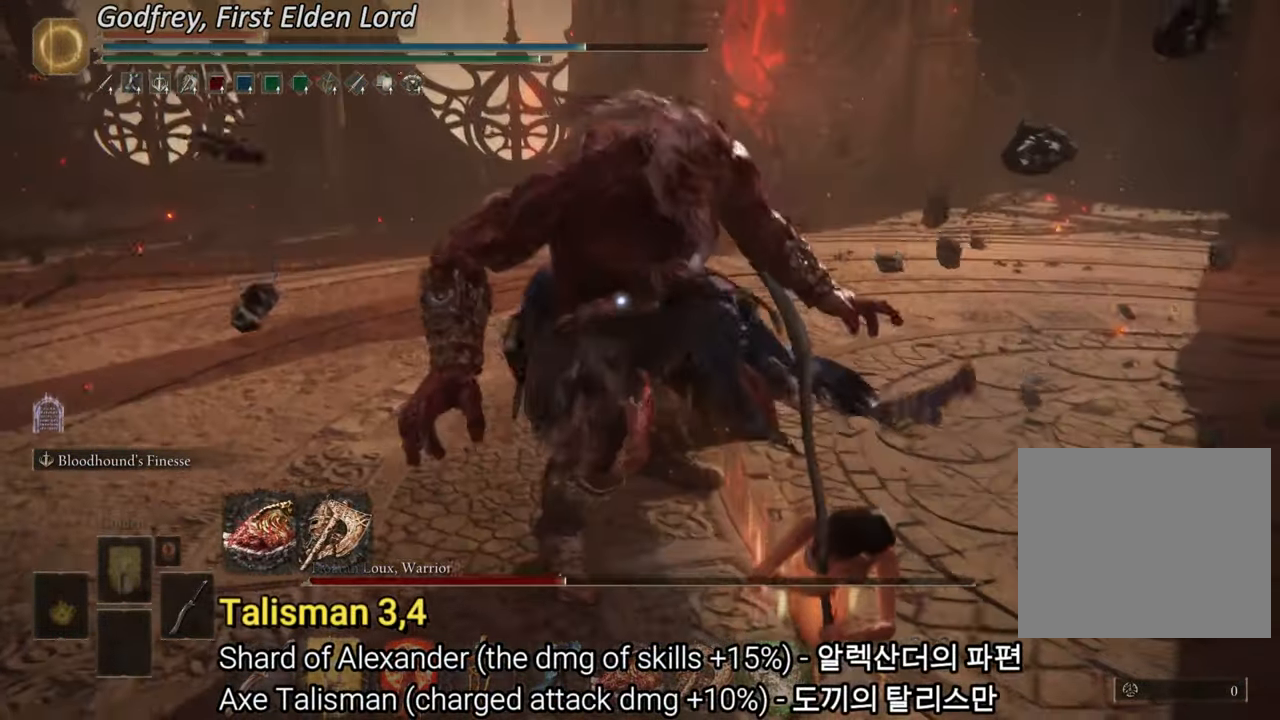
{"buttons": ["CIRCLE"], "left_stick": "down-right", "right_stick": "center", "events": []}
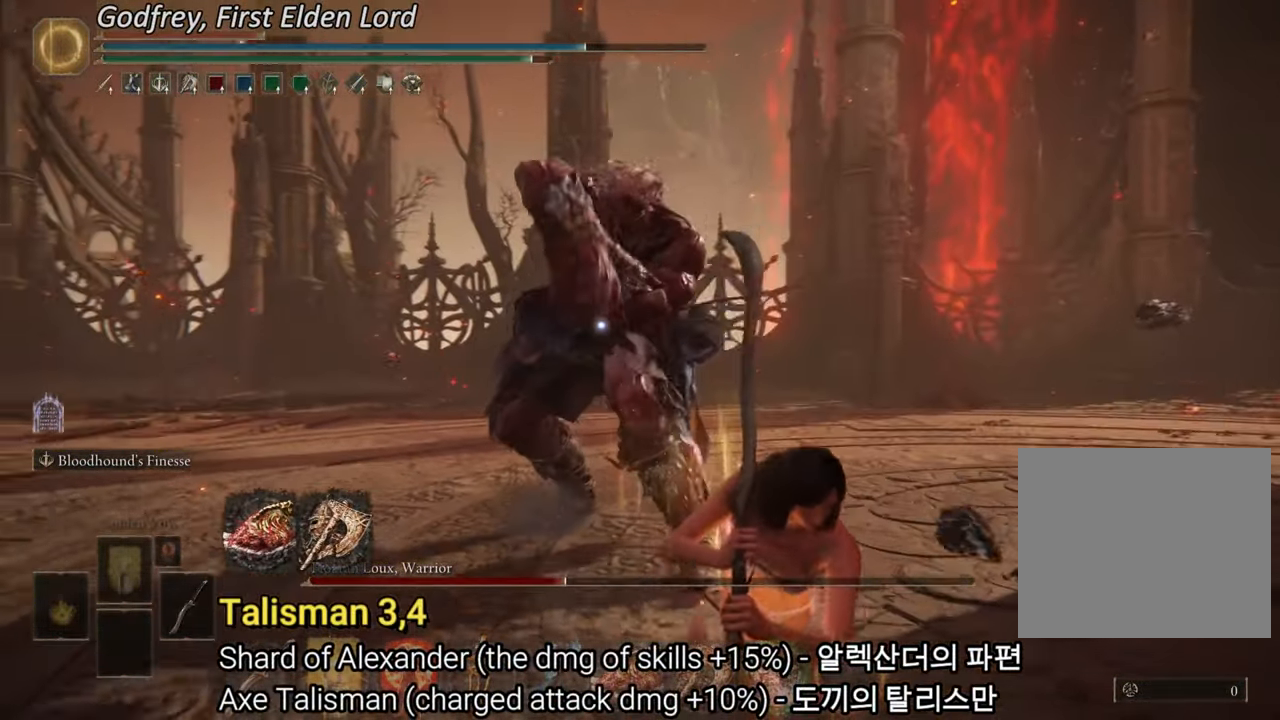
{"buttons": ["CIRCLE"], "left_stick": "down-right", "right_stick": "center", "events": []}